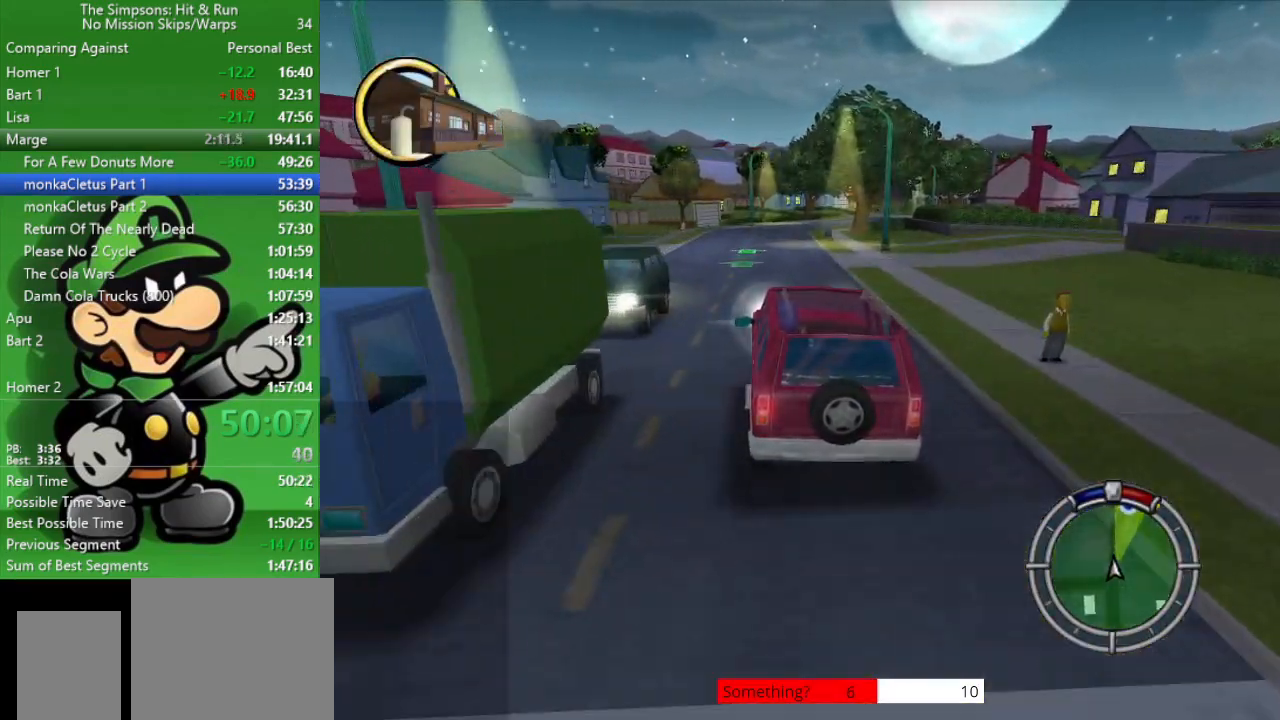
Gameplay with a controller (PlayStation layout); each line is a JSON object with the inputs held at the frame after it. "events" lists button and stick changes between this image and that frame as [ms after this image, input, new state], when the widget could be followed in between.
{"buttons": ["CIRCLE"], "left_stick": "center", "right_stick": "center", "events": []}
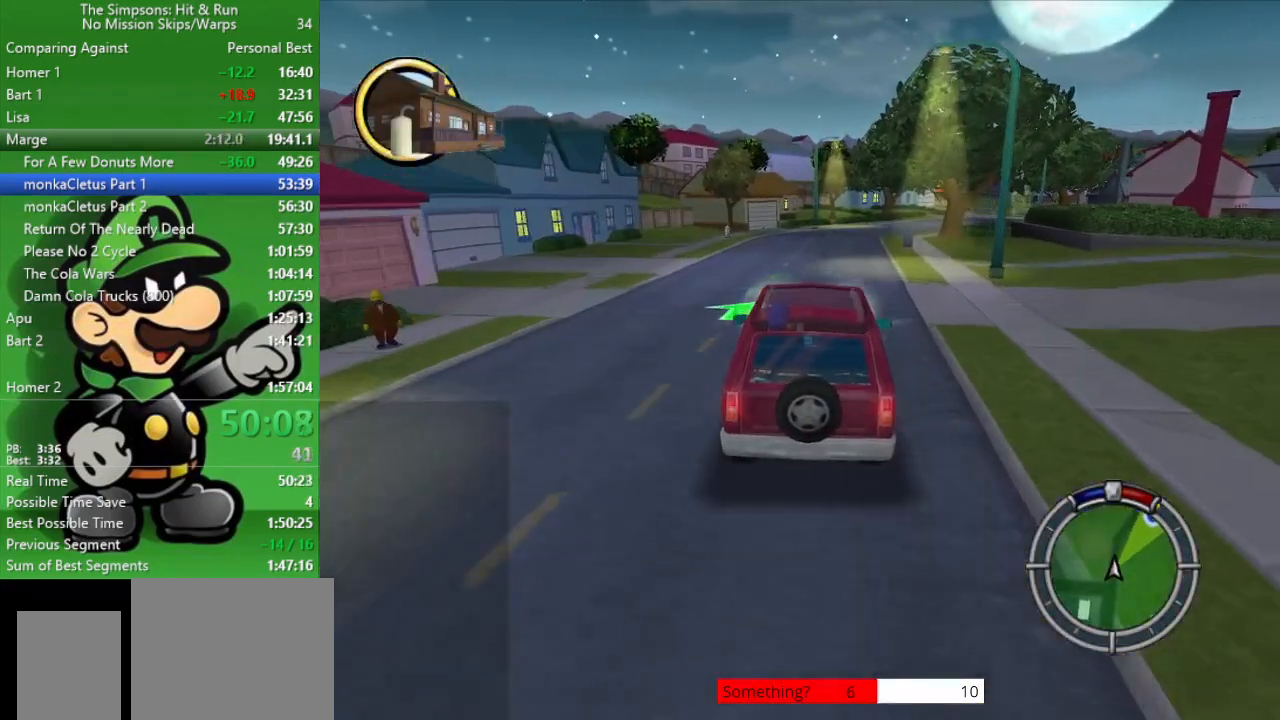
{"buttons": ["CIRCLE"], "left_stick": "right", "right_stick": "center", "events": [[317, "left_stick", "right"]]}
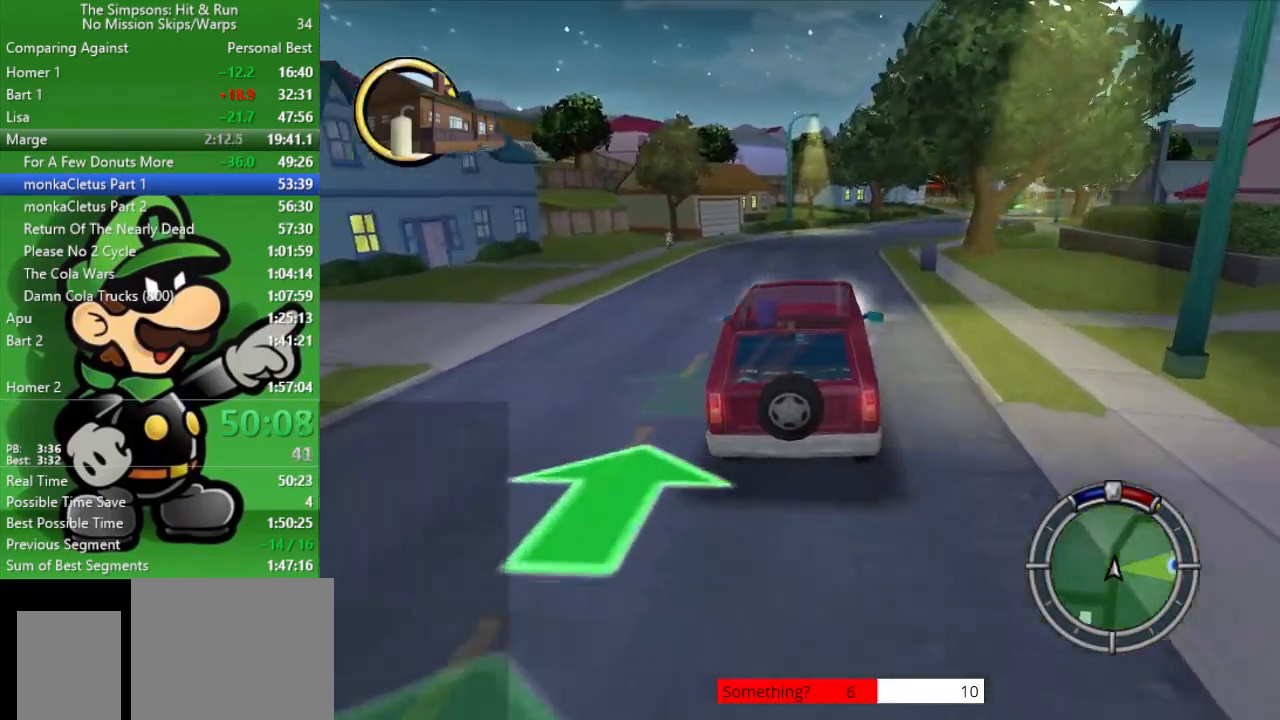
{"buttons": ["CIRCLE"], "left_stick": "right", "right_stick": "center", "events": [[67, "left_stick", "center"], [467, "left_stick", "right"]]}
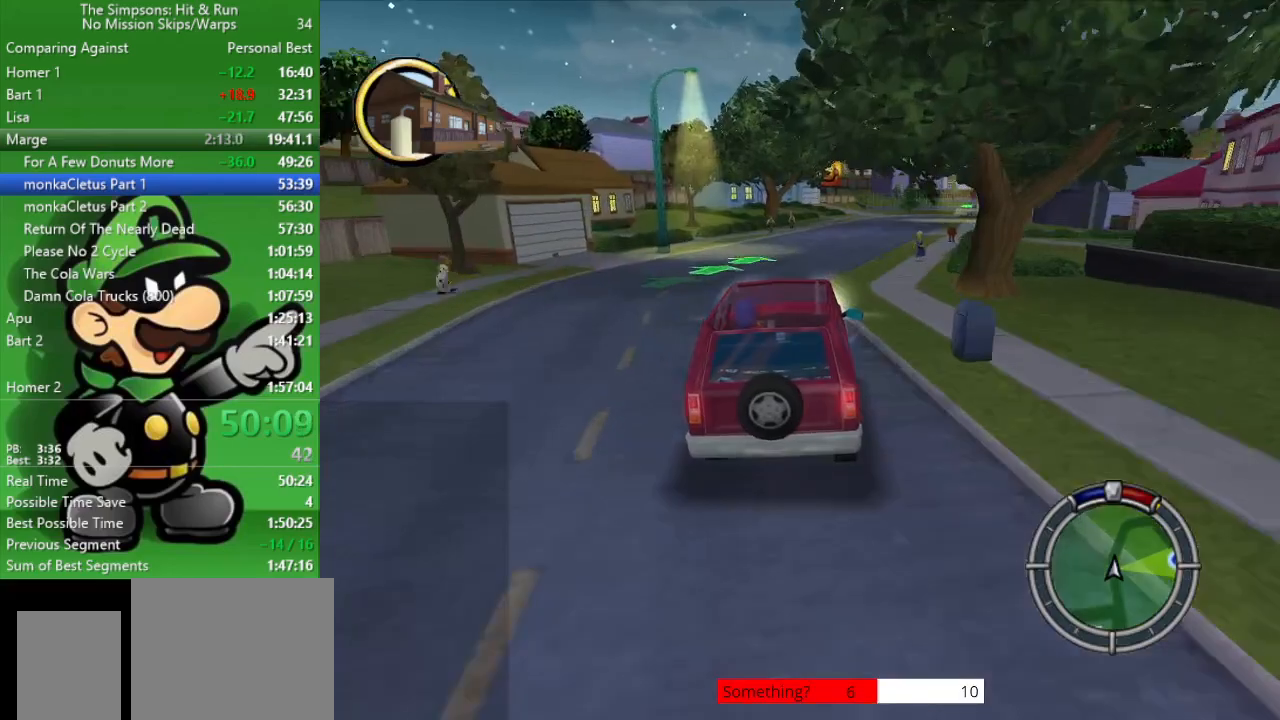
{"buttons": ["CIRCLE"], "left_stick": "center", "right_stick": "center", "events": [[150, "left_stick", "center"]]}
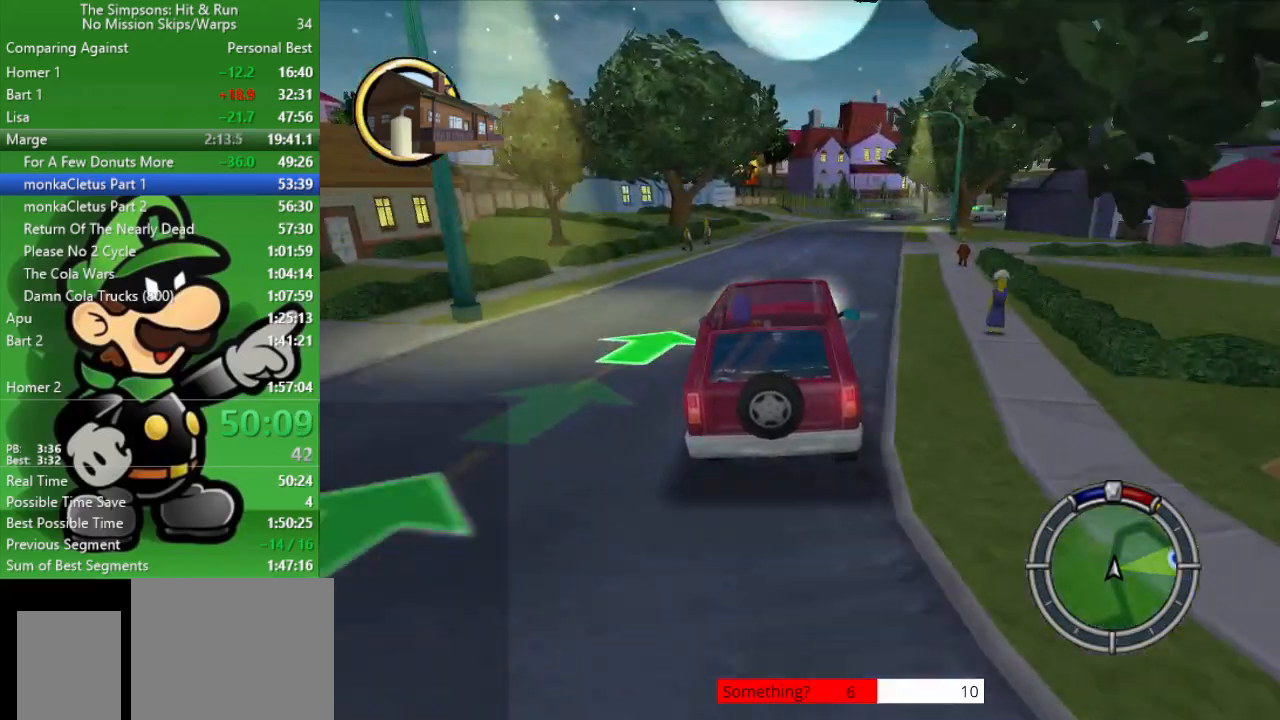
{"buttons": ["CIRCLE"], "left_stick": "right", "right_stick": "center", "events": [[33, "left_stick", "right"], [383, "left_stick", "center"], [483, "left_stick", "right"]]}
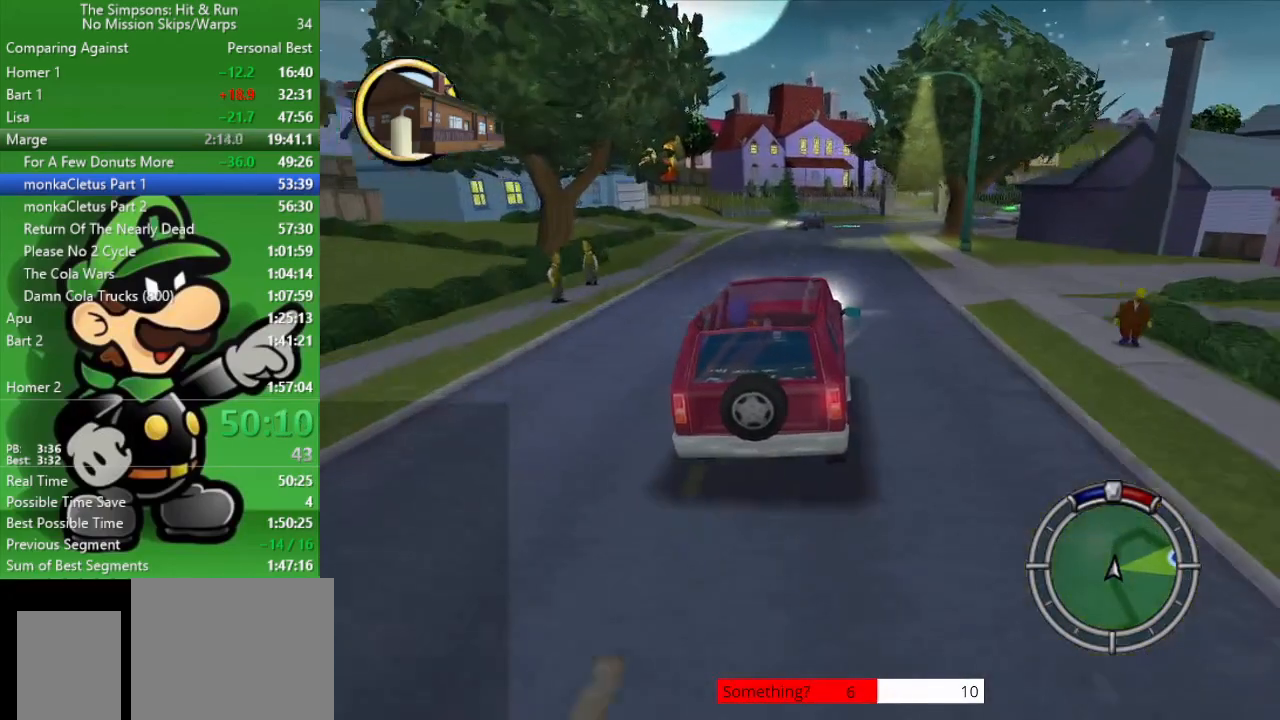
{"buttons": ["CIRCLE"], "left_stick": "center", "right_stick": "center", "events": [[200, "left_stick", "center"], [300, "left_stick", "right"], [500, "left_stick", "center"]]}
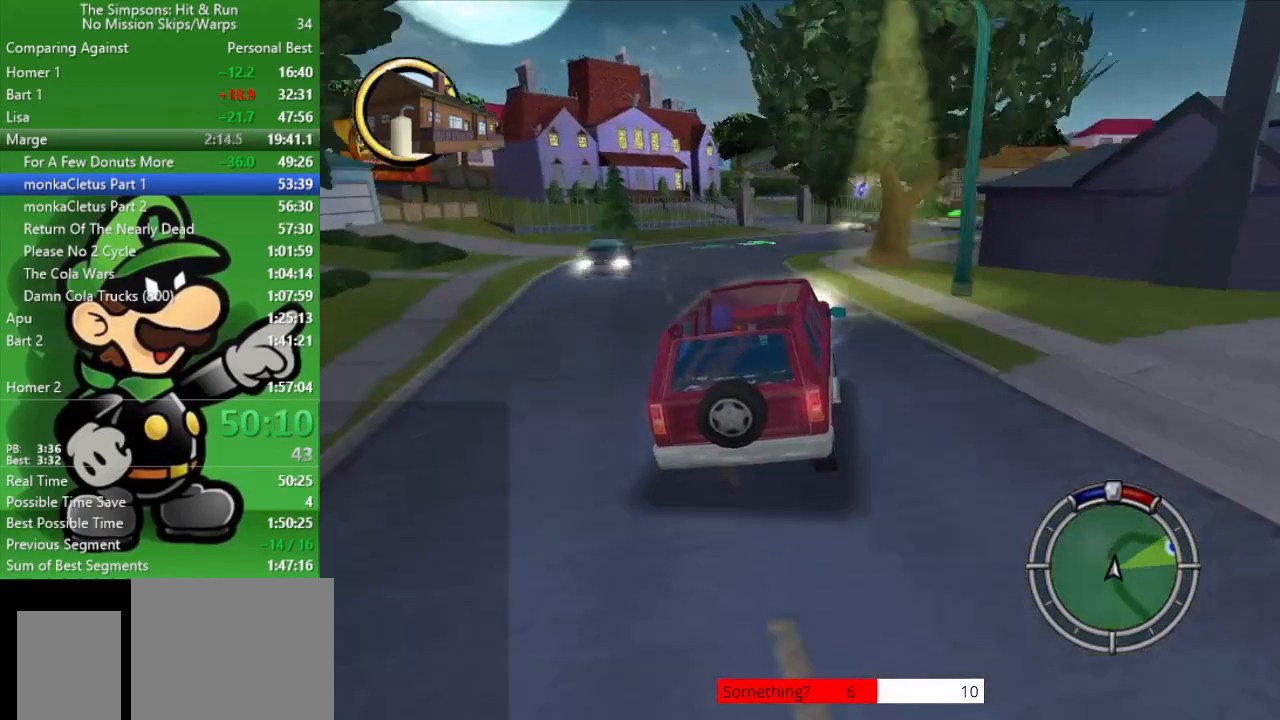
{"buttons": ["CIRCLE"], "left_stick": "right", "right_stick": "center", "events": [[183, "left_stick", "right"], [400, "left_stick", "center"], [483, "left_stick", "right"]]}
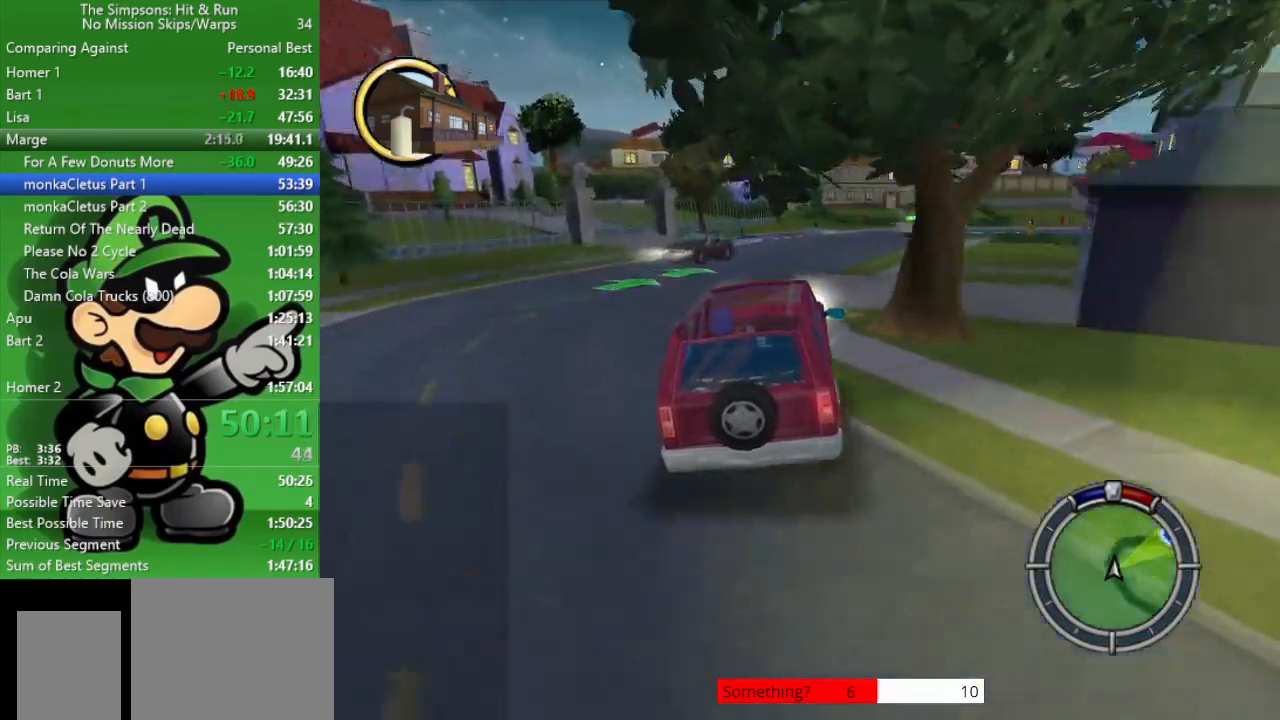
{"buttons": [], "left_stick": "right", "right_stick": "center", "events": [[200, "TRIANGLE", "down"], [333, "TRIANGLE", "up"], [483, "CIRCLE", "up"]]}
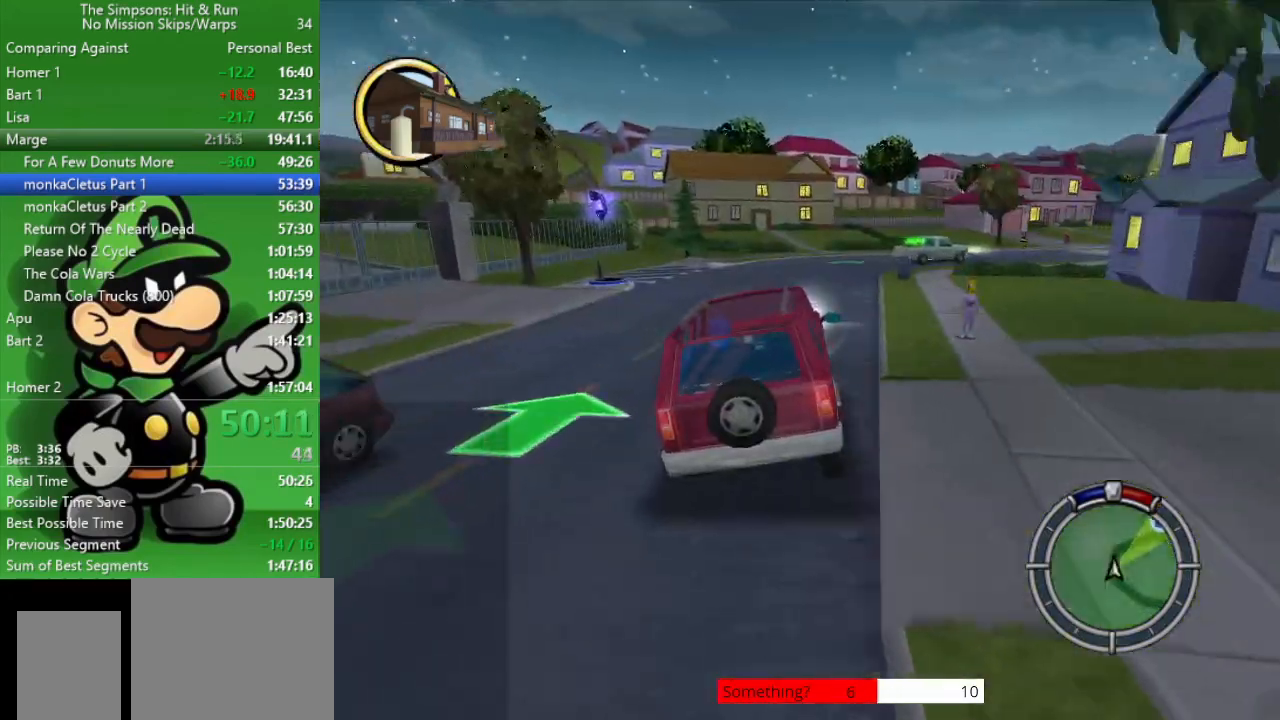
{"buttons": ["CIRCLE"], "left_stick": "right", "right_stick": "center", "events": [[283, "CIRCLE", "down"]]}
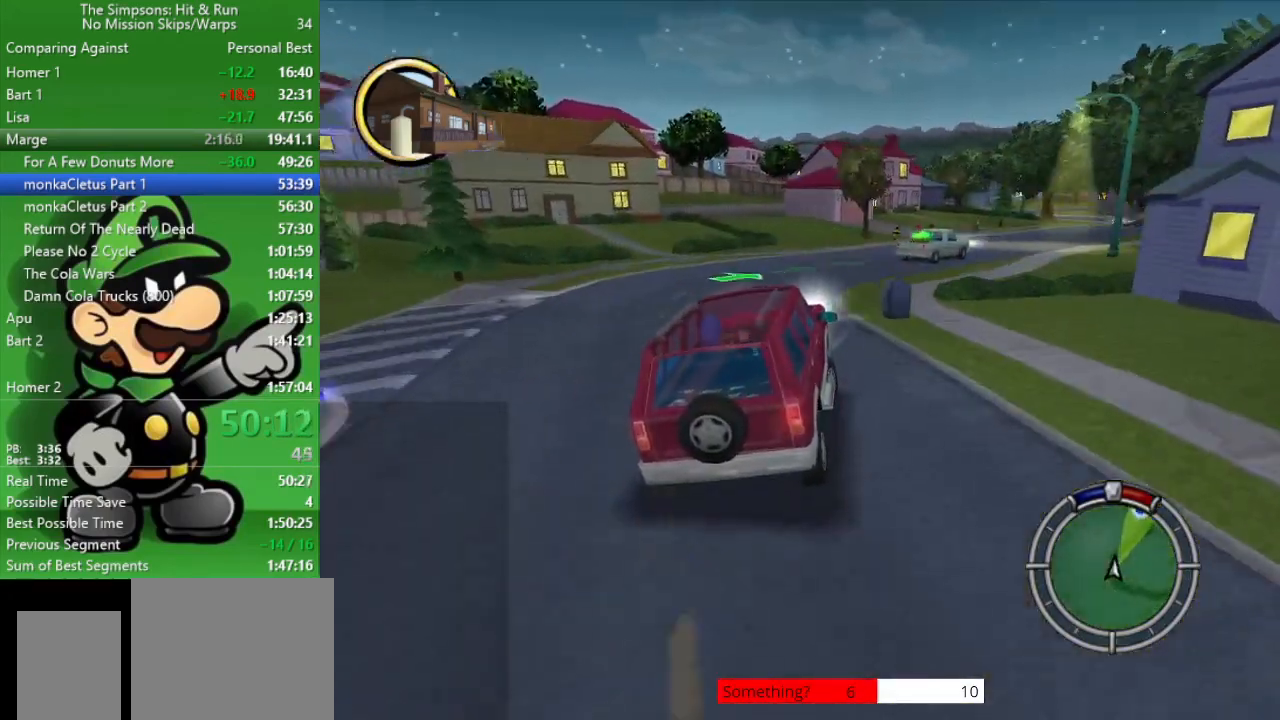
{"buttons": ["CIRCLE"], "left_stick": "right", "right_stick": "center", "events": [[133, "left_stick", "center"], [283, "left_stick", "right"]]}
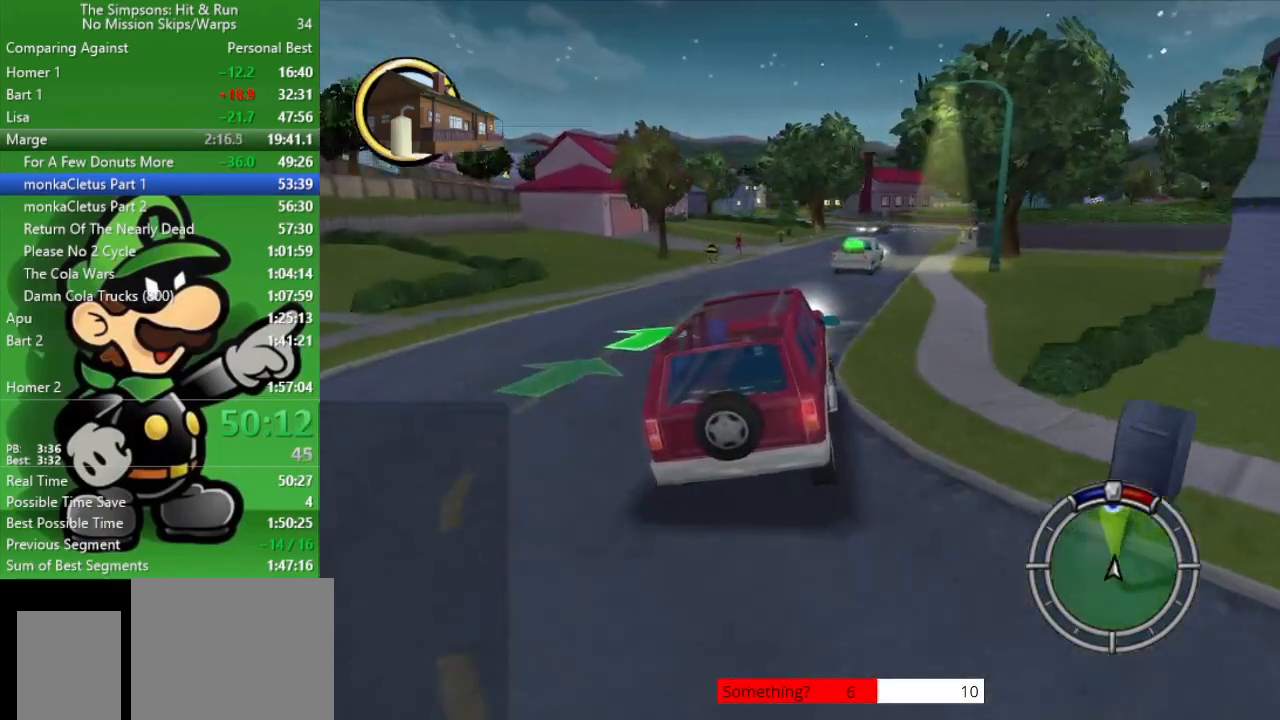
{"buttons": ["CIRCLE"], "left_stick": "center", "right_stick": "center", "events": [[17, "left_stick", "center"], [167, "left_stick", "right"], [383, "left_stick", "center"]]}
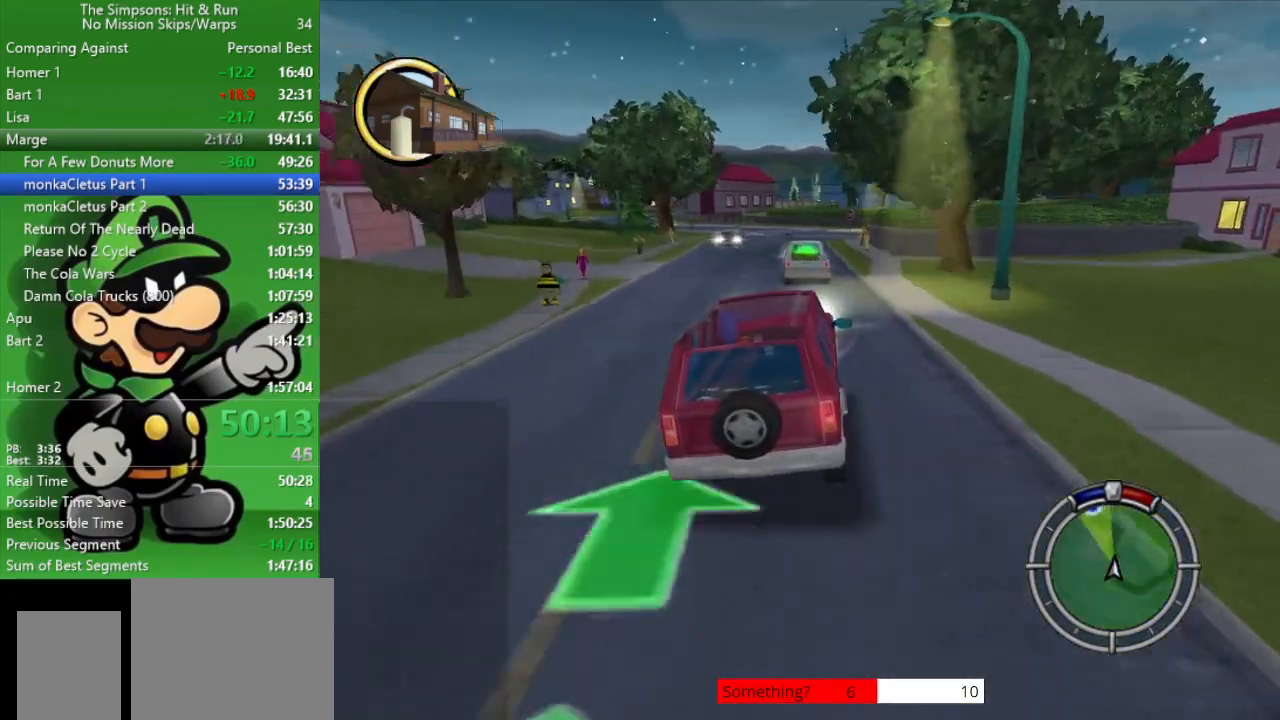
{"buttons": ["CIRCLE"], "left_stick": "up-left", "right_stick": "center", "events": [[17, "left_stick", "up-left"], [267, "left_stick", "center"], [417, "left_stick", "up-left"]]}
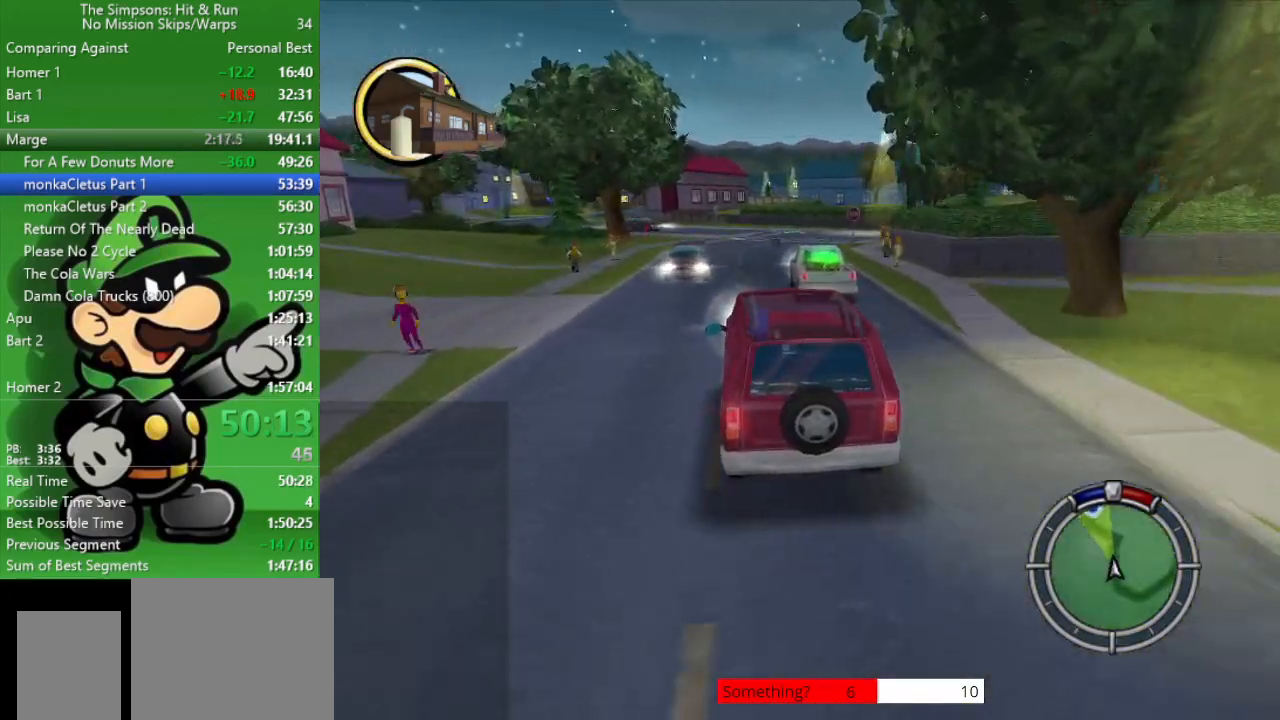
{"buttons": ["CIRCLE"], "left_stick": "right", "right_stick": "center", "events": [[50, "left_stick", "center"], [133, "left_stick", "right"], [283, "left_stick", "center"], [467, "left_stick", "right"]]}
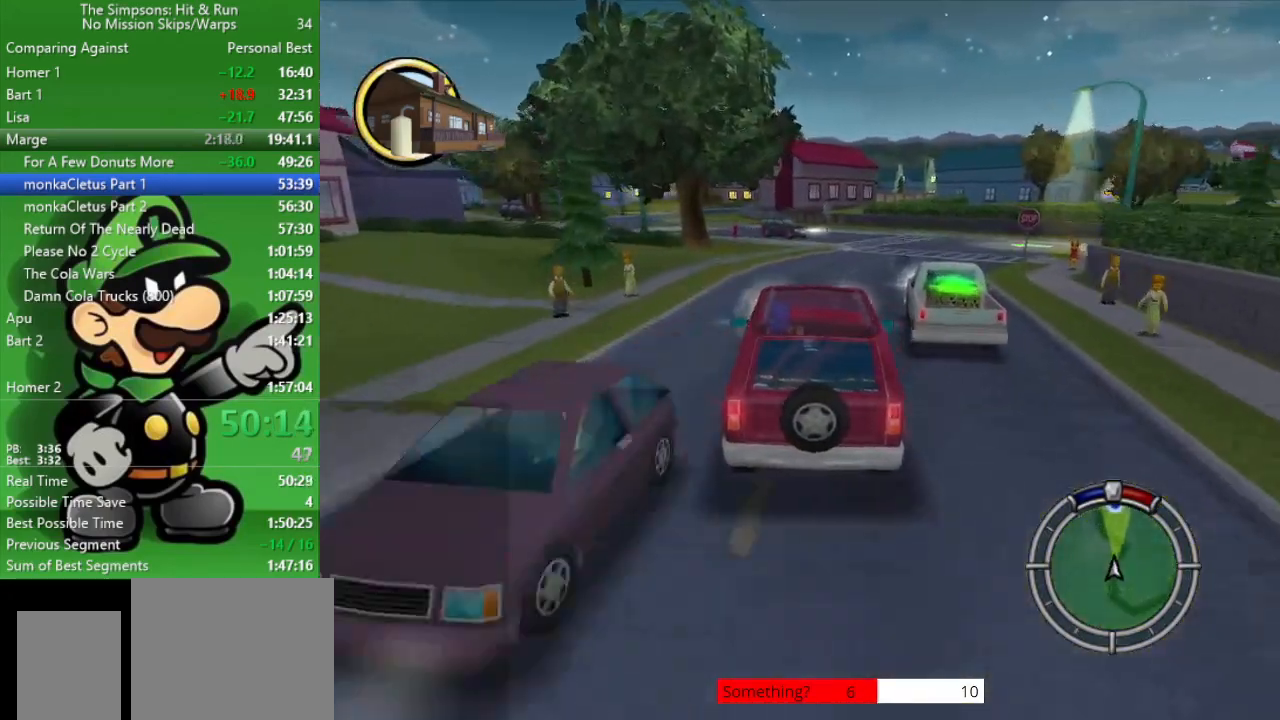
{"buttons": ["CROSS", "L2"], "left_stick": "right", "right_stick": "center", "events": [[183, "left_stick", "center"], [267, "CIRCLE", "up"], [267, "left_stick", "right"], [300, "L2", "down"], [383, "CROSS", "down"]]}
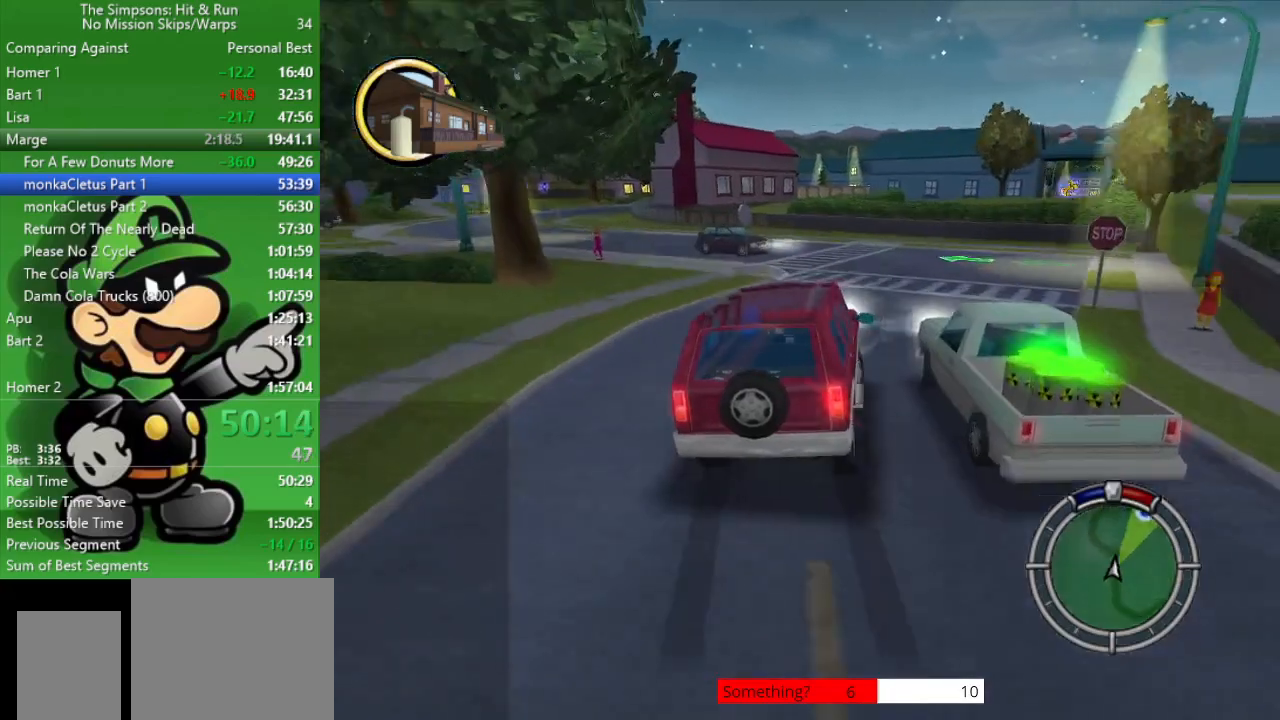
{"buttons": [], "left_stick": "right", "right_stick": "center", "events": [[83, "L2", "up"], [200, "CROSS", "up"]]}
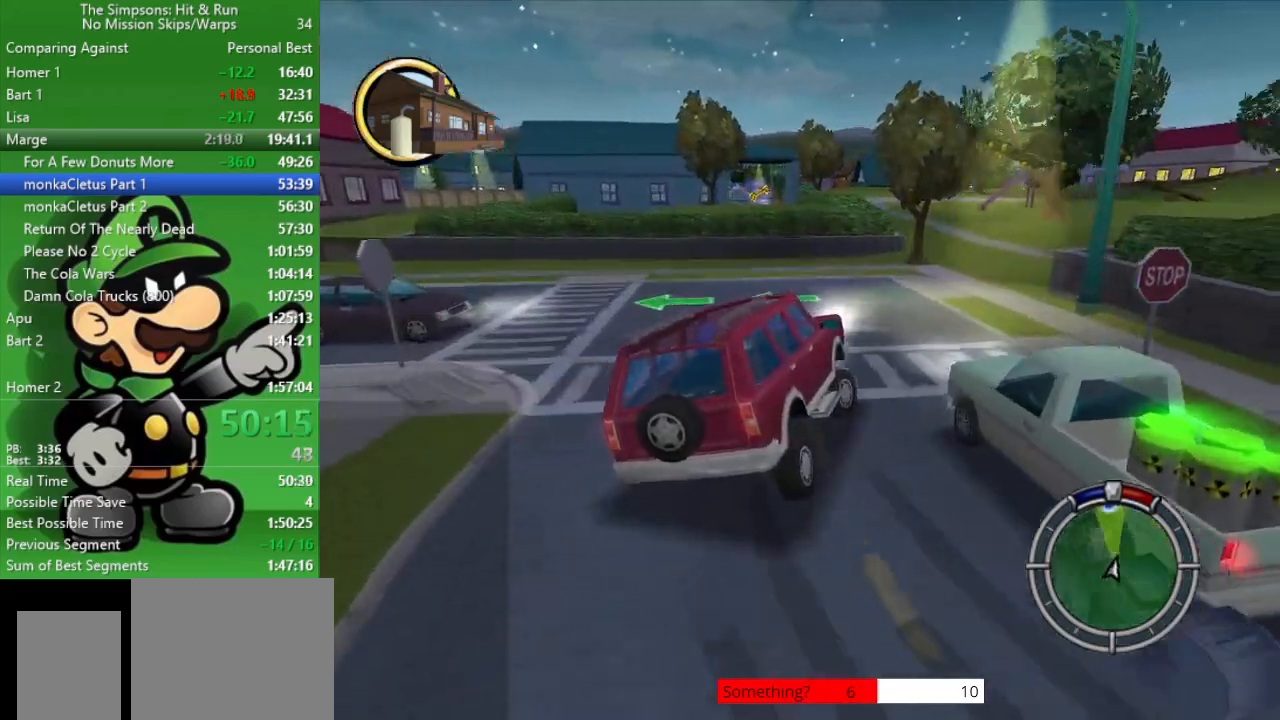
{"buttons": ["CIRCLE"], "left_stick": "center", "right_stick": "center", "events": [[100, "CIRCLE", "down"], [183, "left_stick", "center"]]}
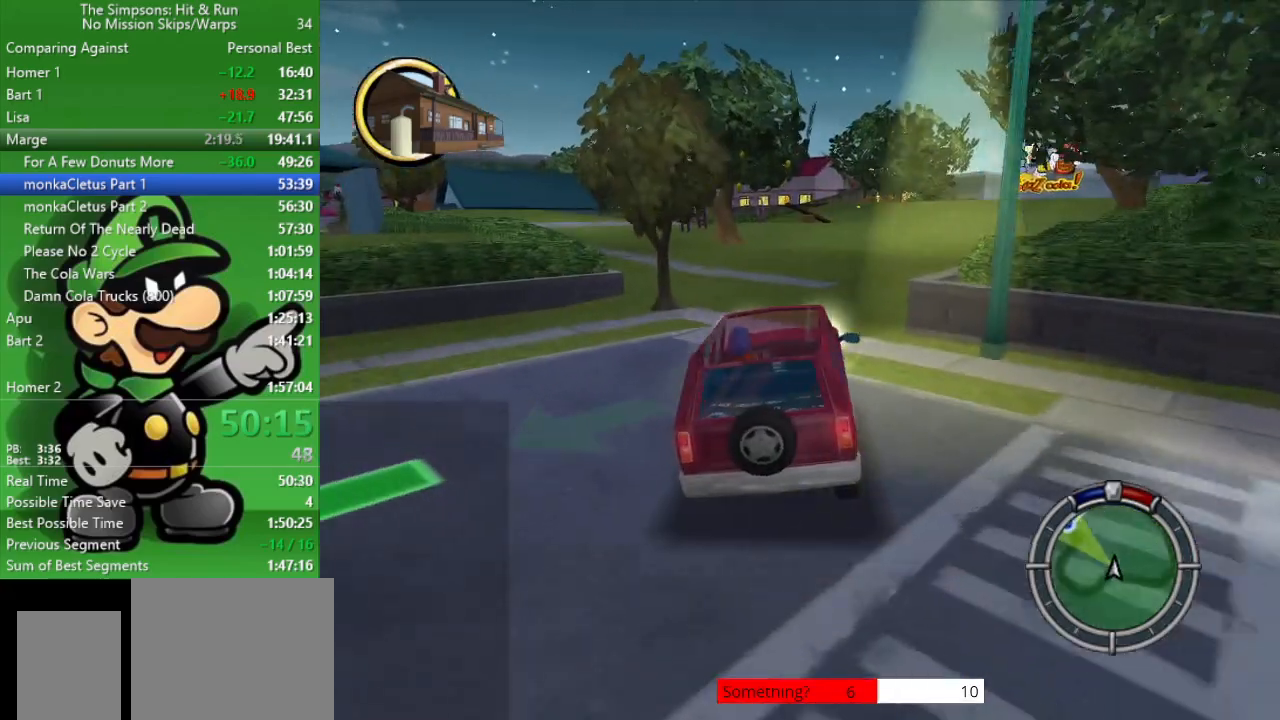
{"buttons": ["CIRCLE"], "left_stick": "up-left", "right_stick": "center", "events": [[83, "left_stick", "up-left"]]}
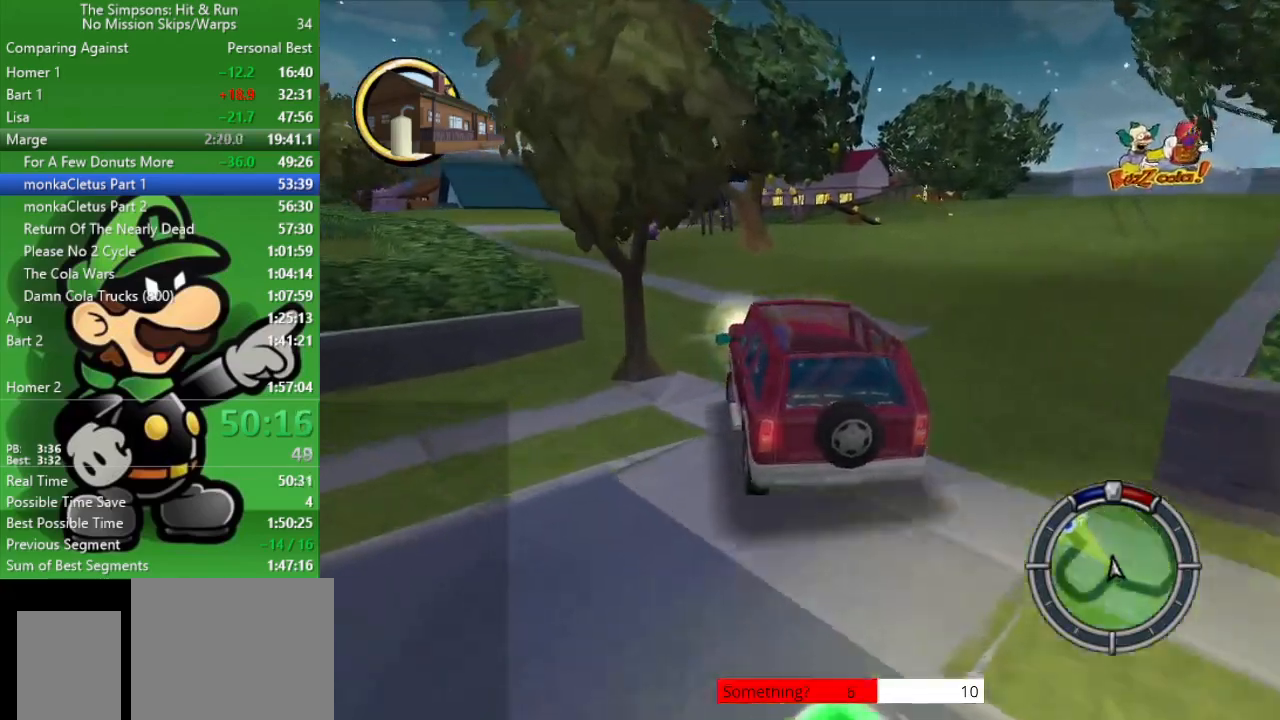
{"buttons": ["CIRCLE"], "left_stick": "left", "right_stick": "center", "events": [[367, "left_stick", "center"], [483, "left_stick", "left"]]}
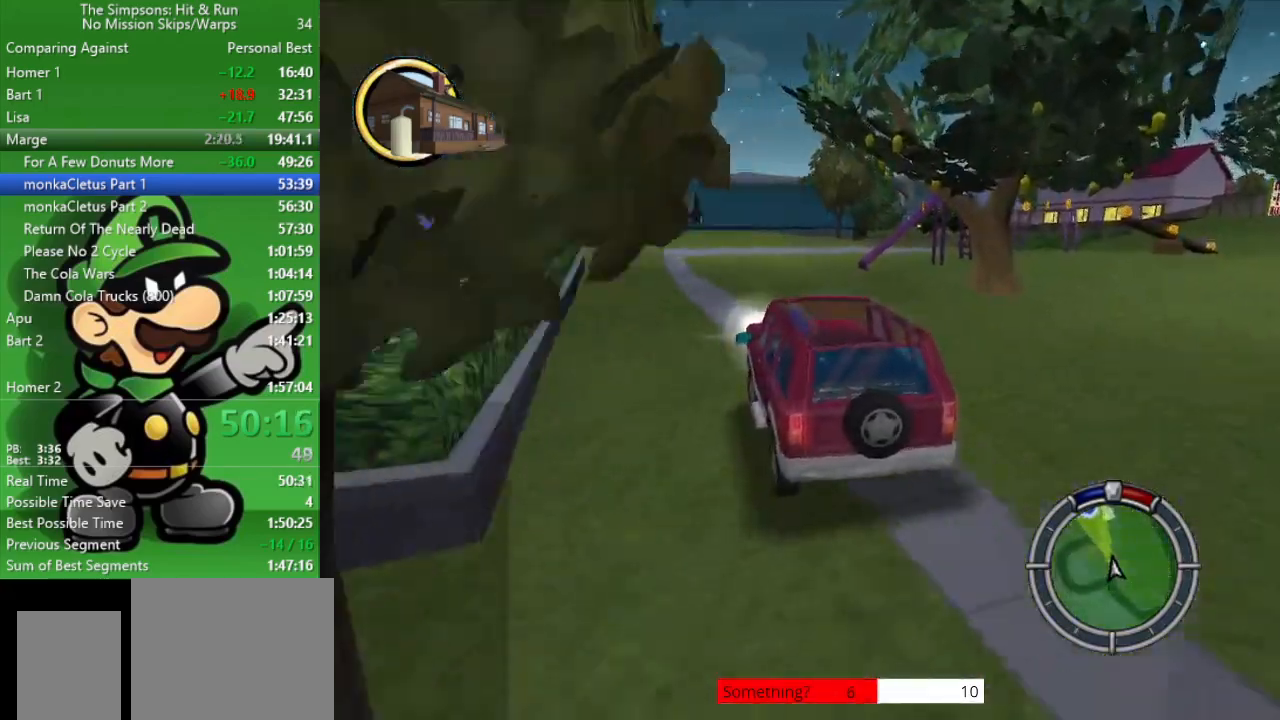
{"buttons": ["CIRCLE"], "left_stick": "center", "right_stick": "center", "events": [[183, "left_stick", "center"]]}
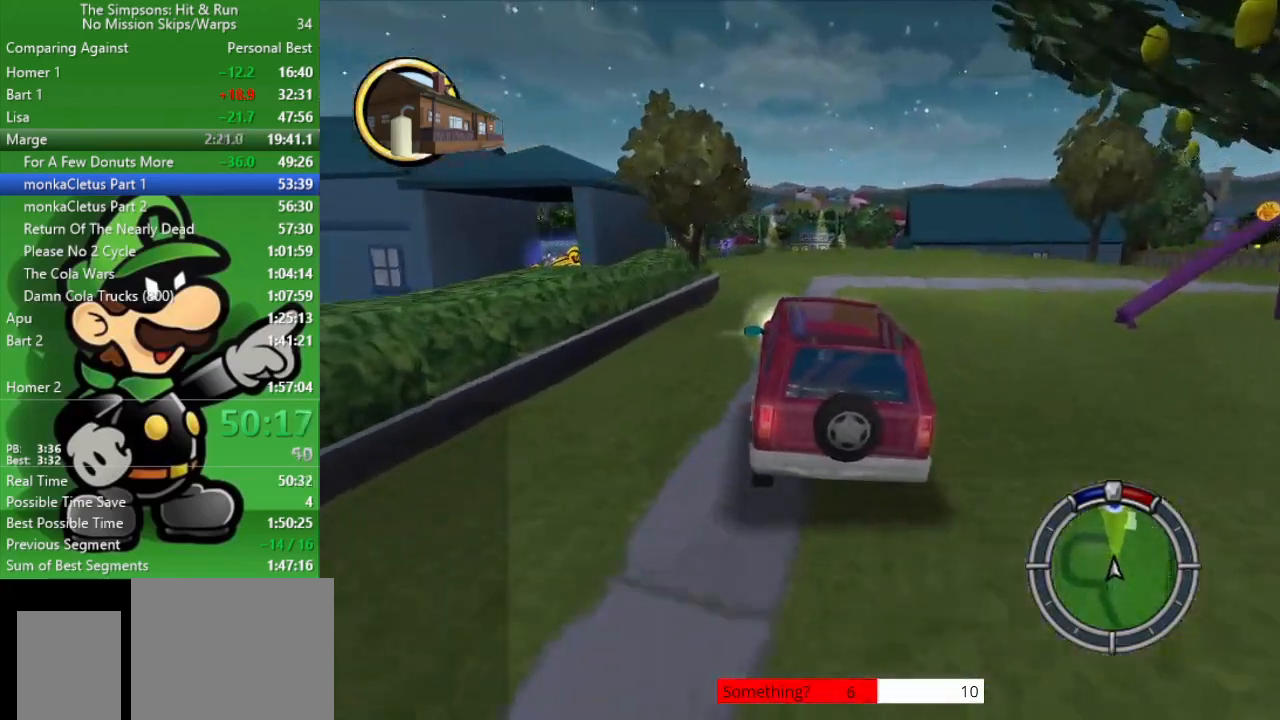
{"buttons": ["CIRCLE"], "left_stick": "center", "right_stick": "center", "events": [[317, "left_stick", "left"], [400, "left_stick", "center"]]}
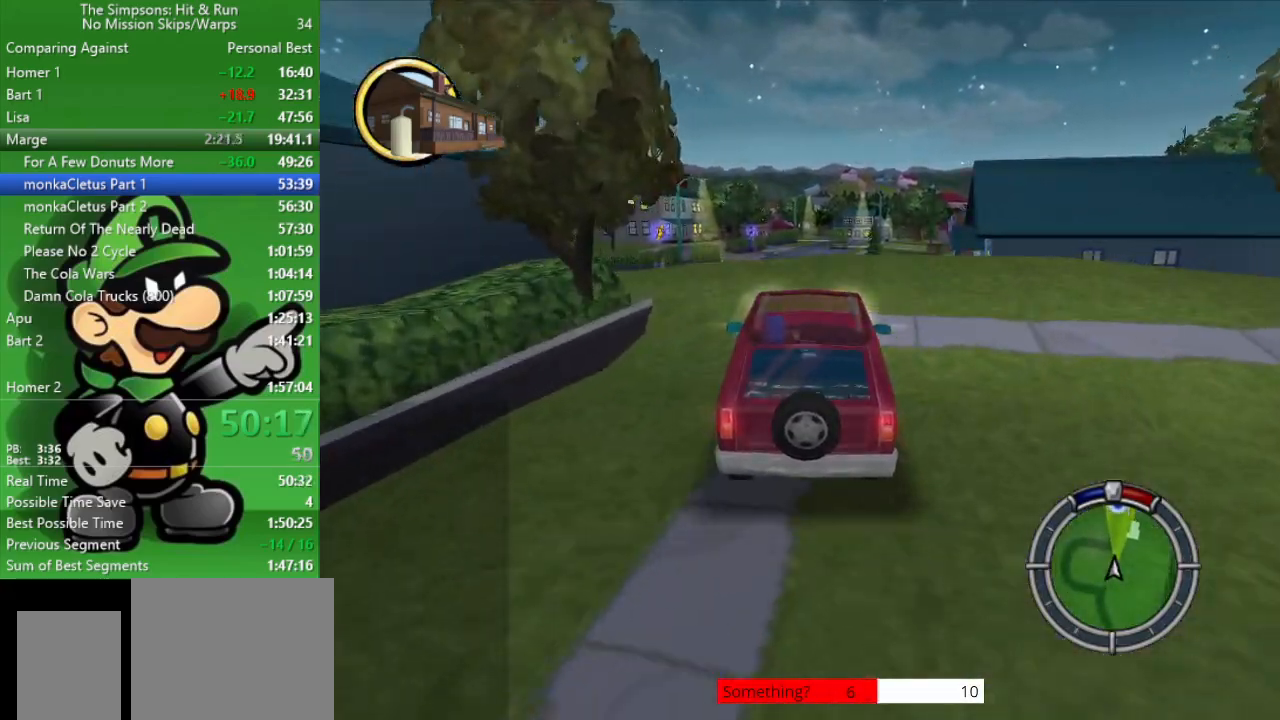
{"buttons": ["CIRCLE"], "left_stick": "center", "right_stick": "center", "events": []}
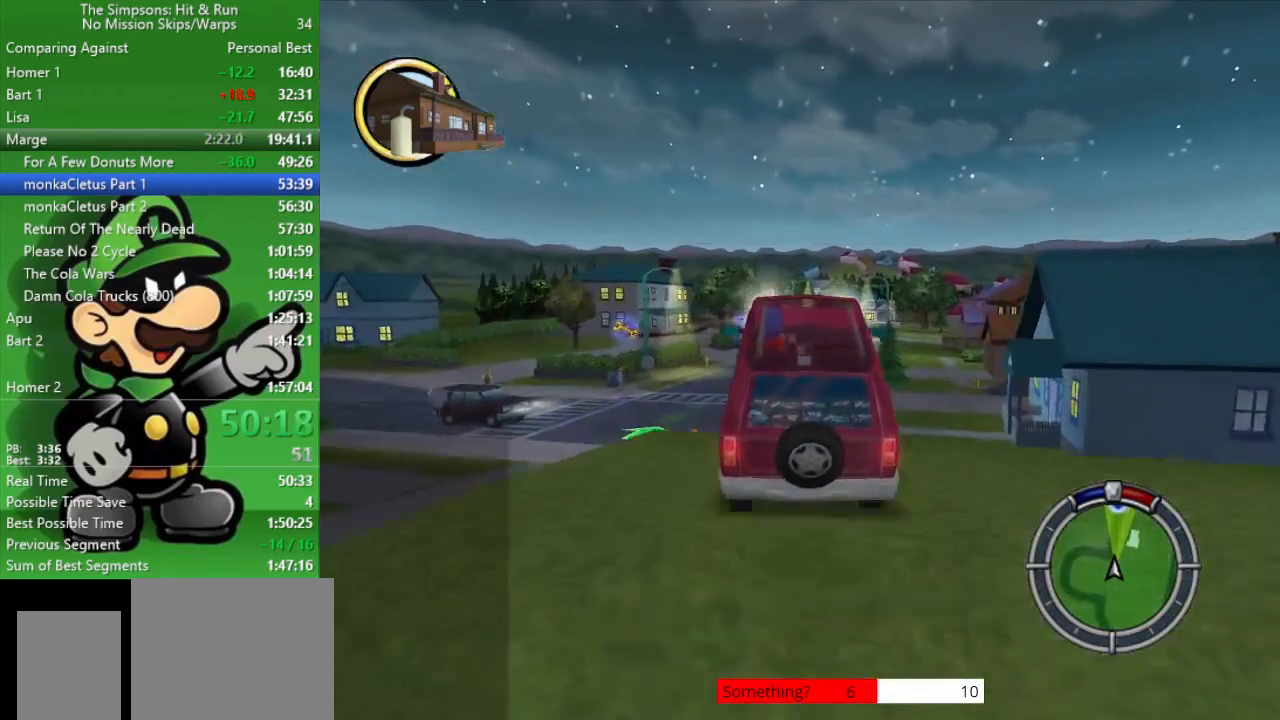
{"buttons": ["CIRCLE"], "left_stick": "center", "right_stick": "center", "events": [[17, "left_stick", "down-right"], [267, "left_stick", "center"]]}
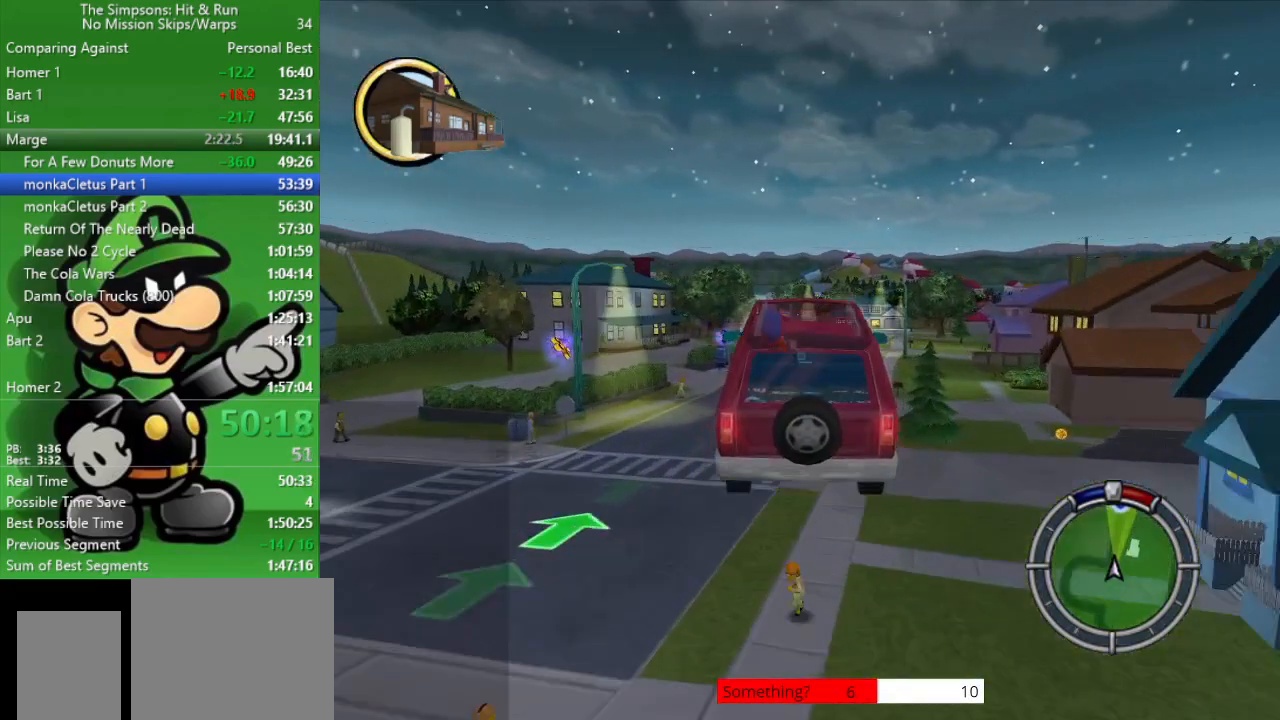
{"buttons": ["CIRCLE"], "left_stick": "center", "right_stick": "center", "events": []}
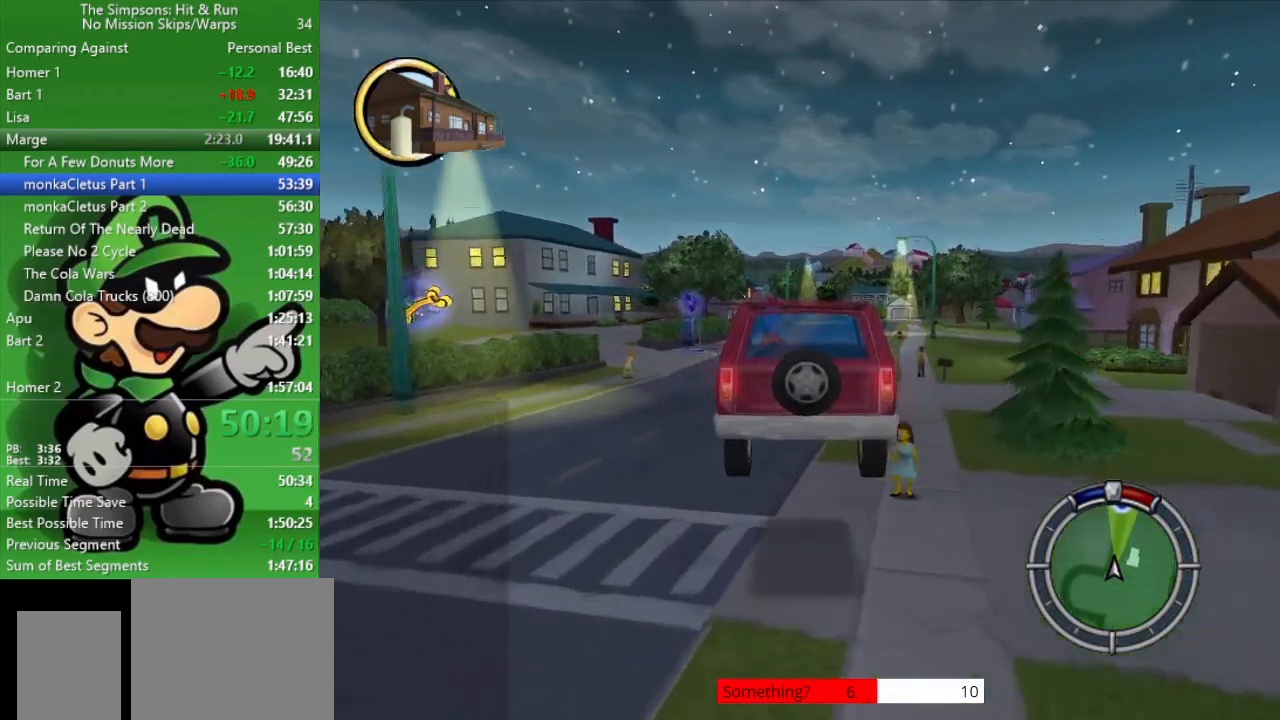
{"buttons": ["CIRCLE"], "left_stick": "center", "right_stick": "center", "events": [[250, "left_stick", "right"], [450, "left_stick", "center"]]}
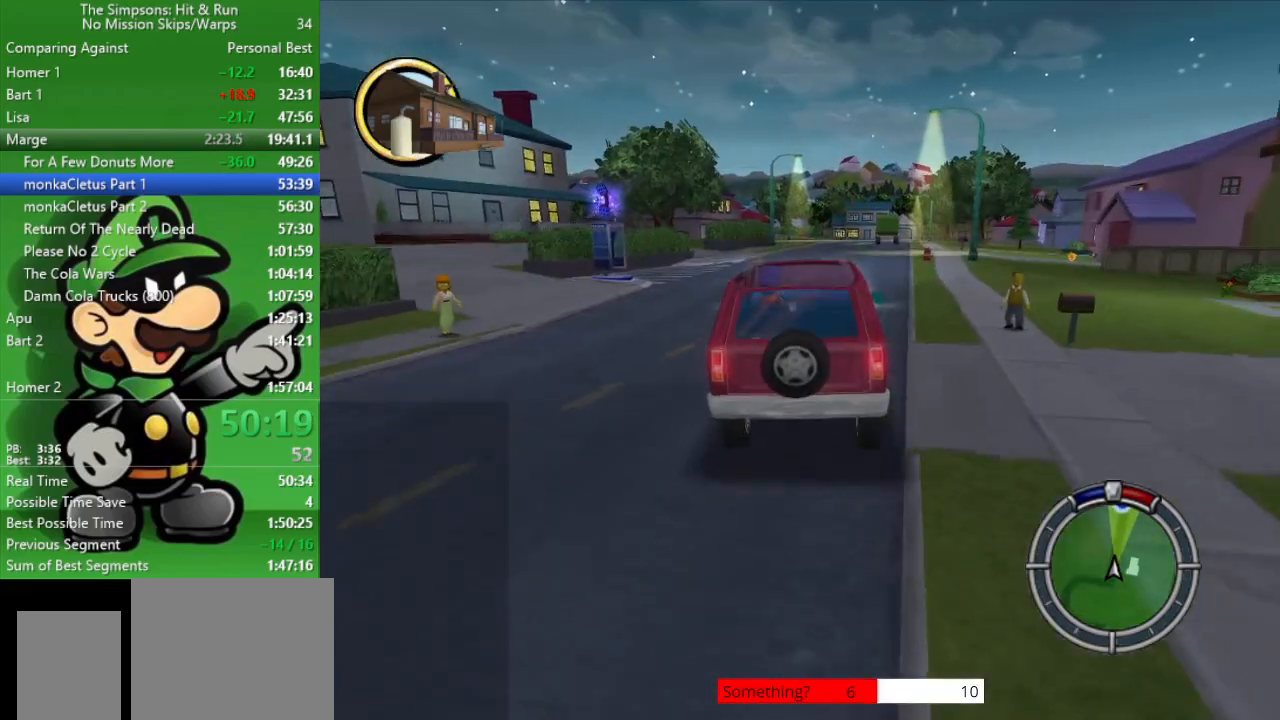
{"buttons": ["CIRCLE"], "left_stick": "center", "right_stick": "center", "events": []}
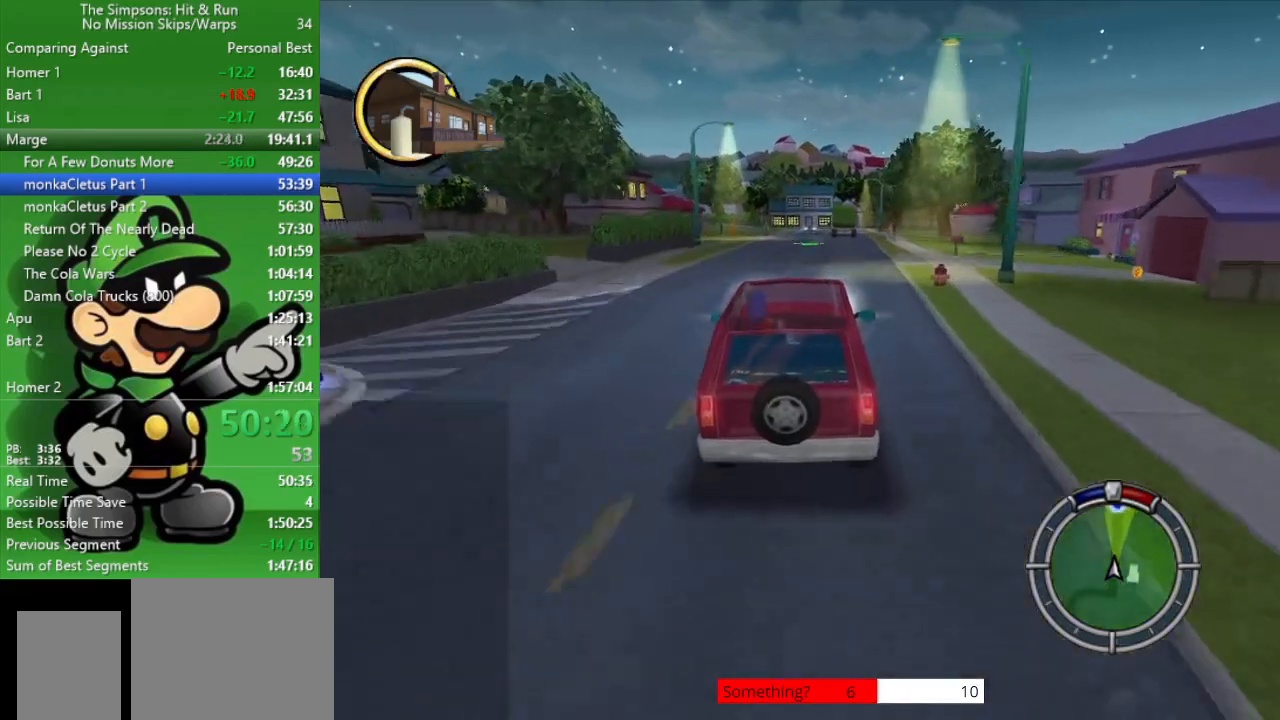
{"buttons": ["CIRCLE", "TRIANGLE"], "left_stick": "center", "right_stick": "center", "events": [[67, "left_stick", "left"], [183, "left_stick", "center"], [367, "TRIANGLE", "down"]]}
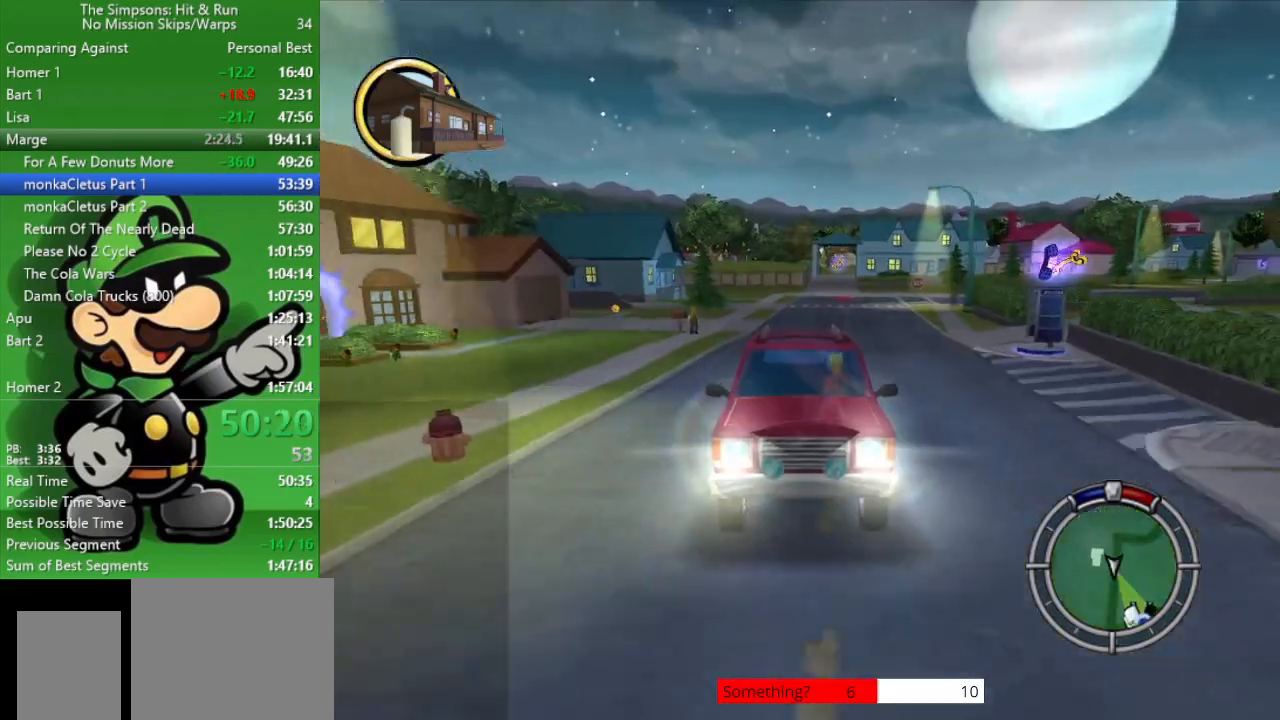
{"buttons": ["CIRCLE"], "left_stick": "center", "right_stick": "center", "events": [[50, "TRIANGLE", "up"], [233, "left_stick", "left"], [417, "left_stick", "center"]]}
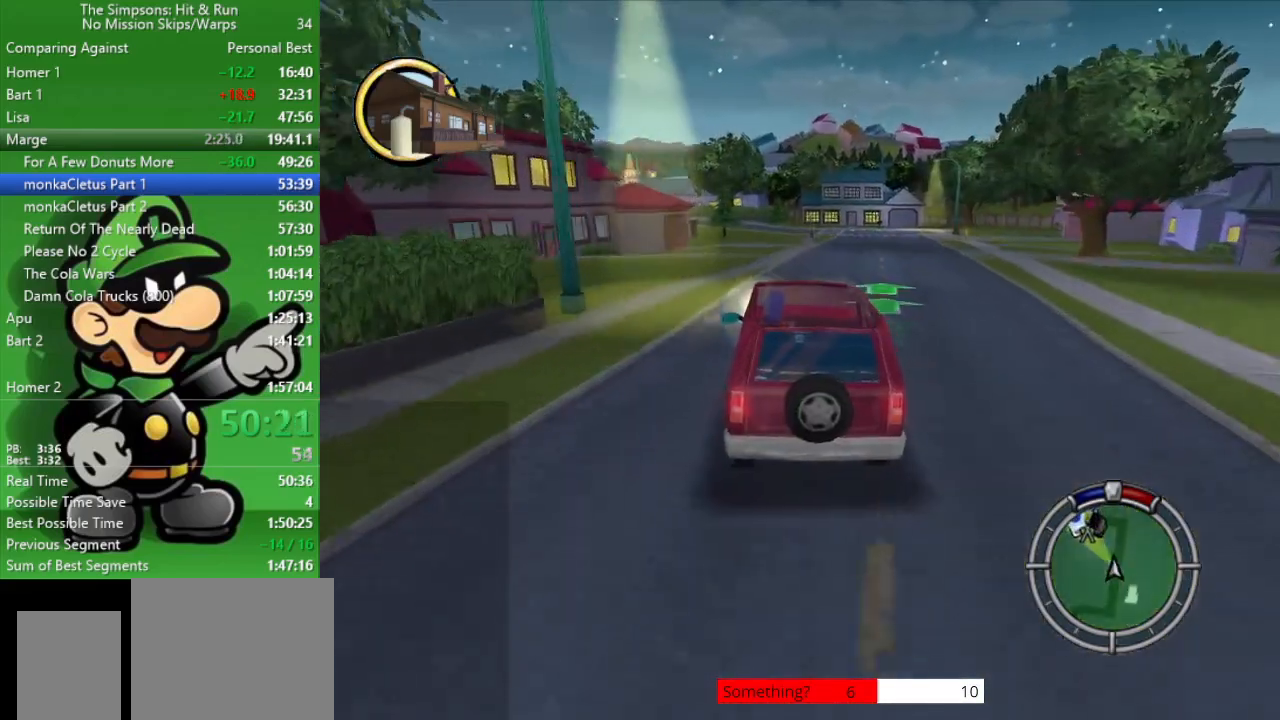
{"buttons": ["CIRCLE"], "left_stick": "center", "right_stick": "center", "events": []}
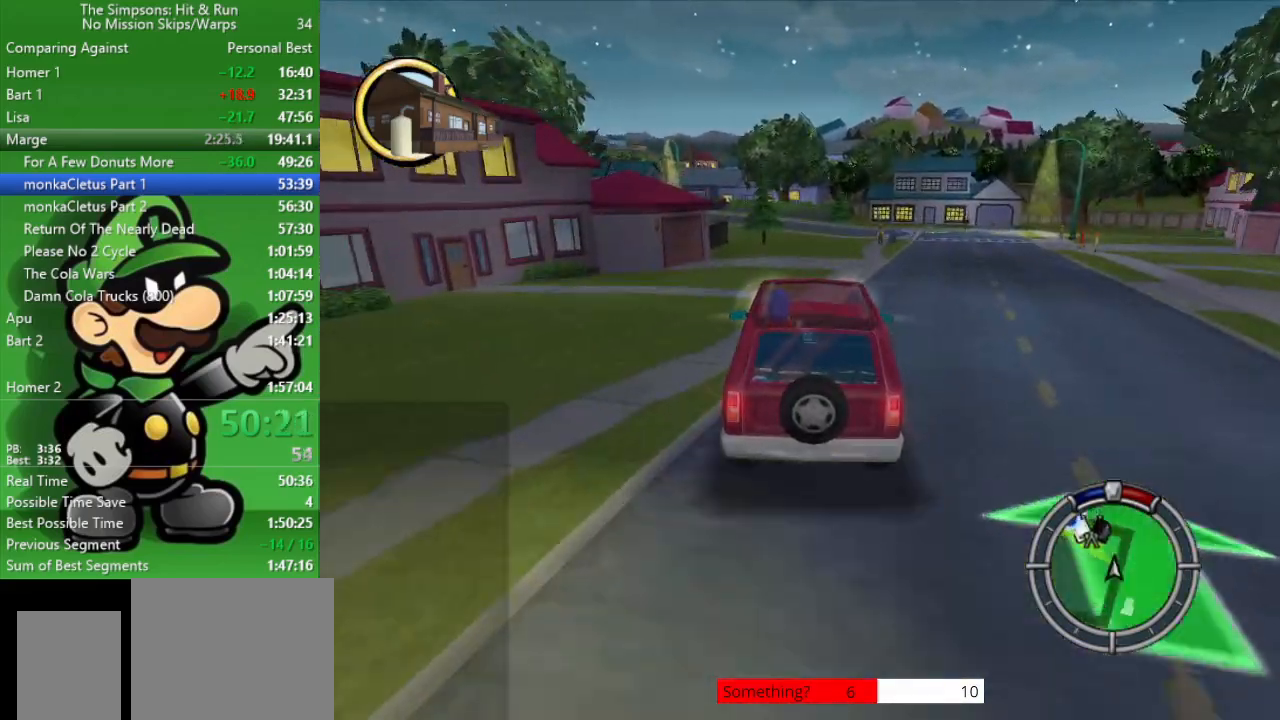
{"buttons": ["CIRCLE"], "left_stick": "left", "right_stick": "center", "events": [[250, "left_stick", "left"], [350, "CROSS", "down"], [450, "CROSS", "up"]]}
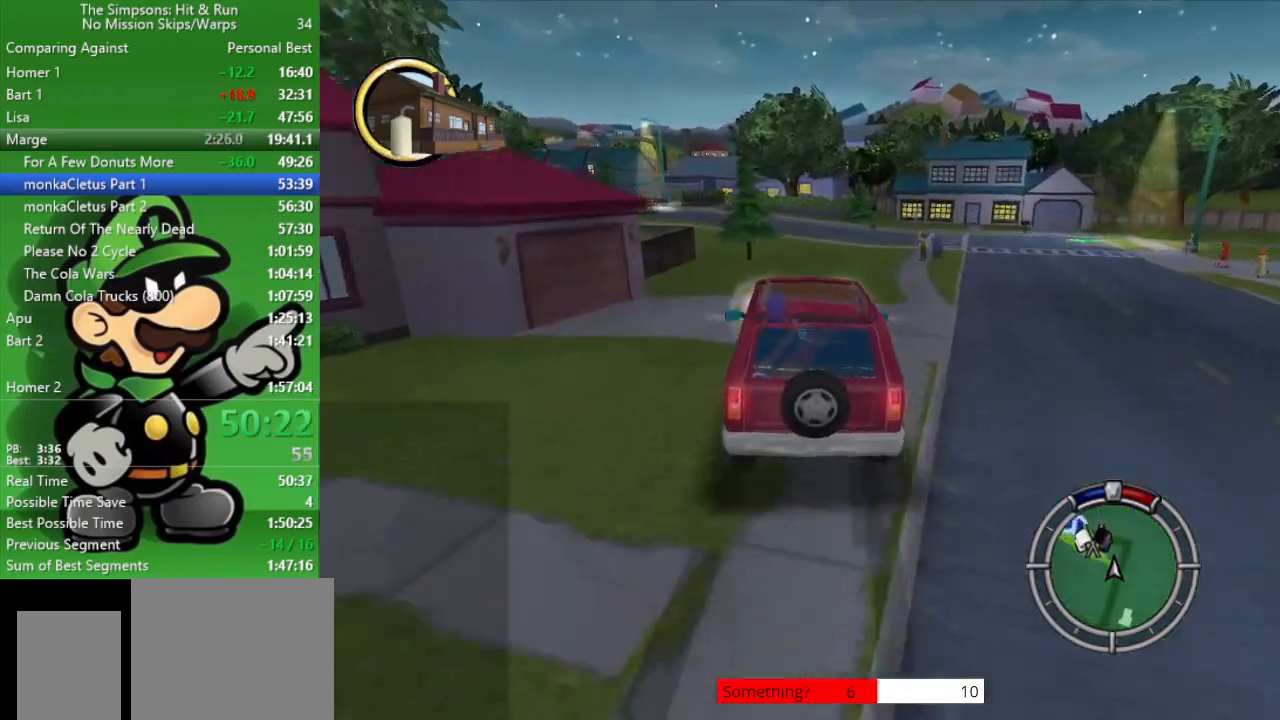
{"buttons": [], "left_stick": "up-left", "right_stick": "center", "events": [[217, "left_stick", "up-left"], [467, "CIRCLE", "up"]]}